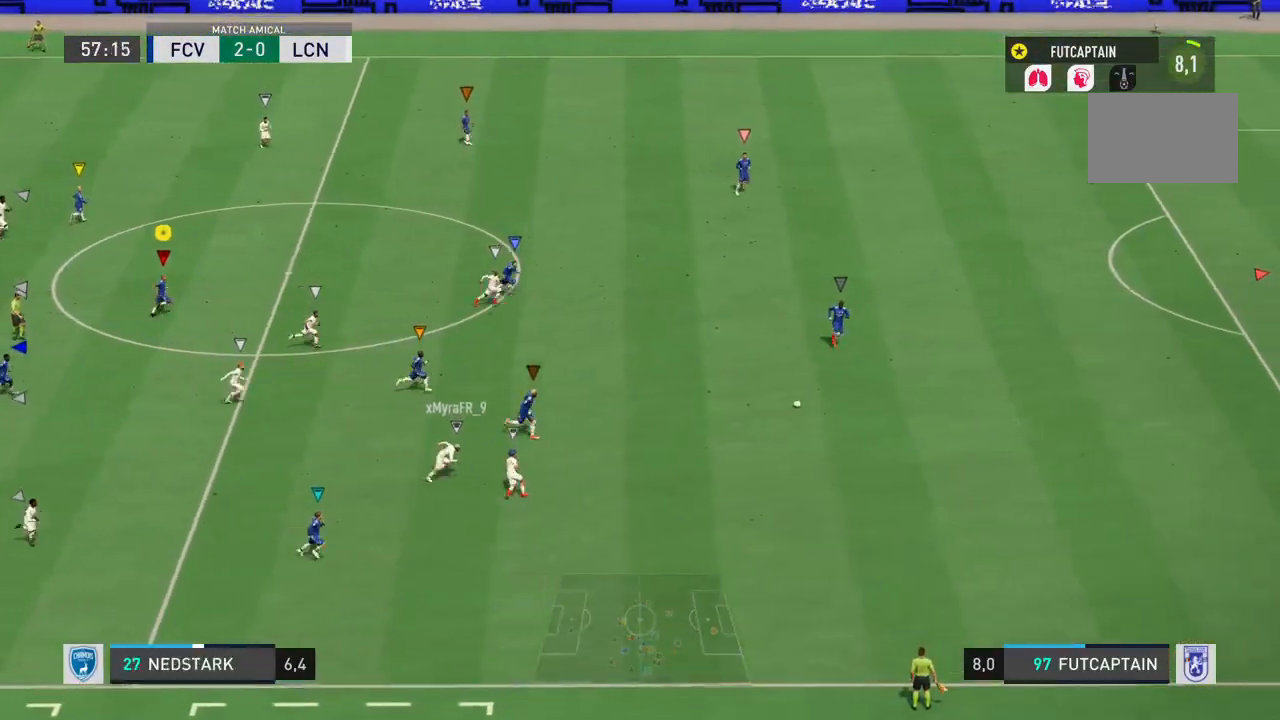
Gameplay with a controller (PlayStation layout); each line is a JSON object with the inputs held at the frame after it. "events" lists button and stick changes between this image and that frame as [ms after this image, input, new state], when the widget could be followed in between. Not read: L3 R3.
{"buttons": [], "left_stick": "right", "right_stick": "center", "events": []}
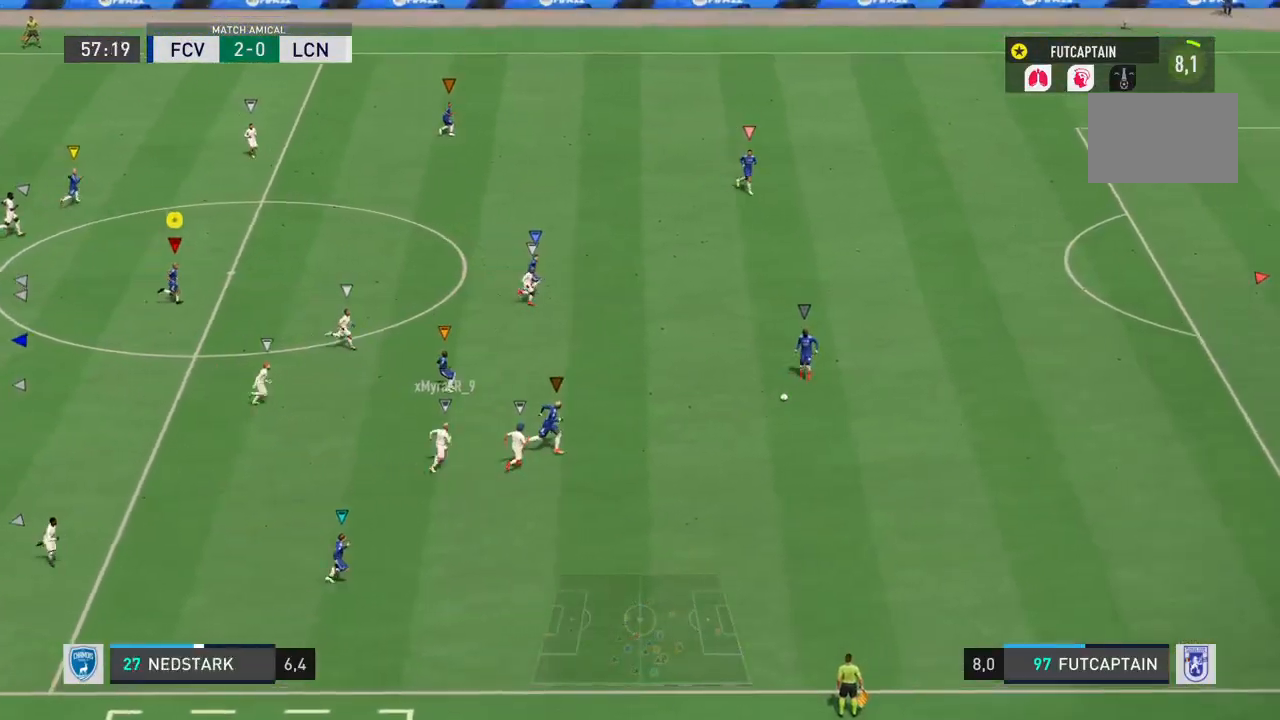
{"buttons": [], "left_stick": "right", "right_stick": "center", "events": []}
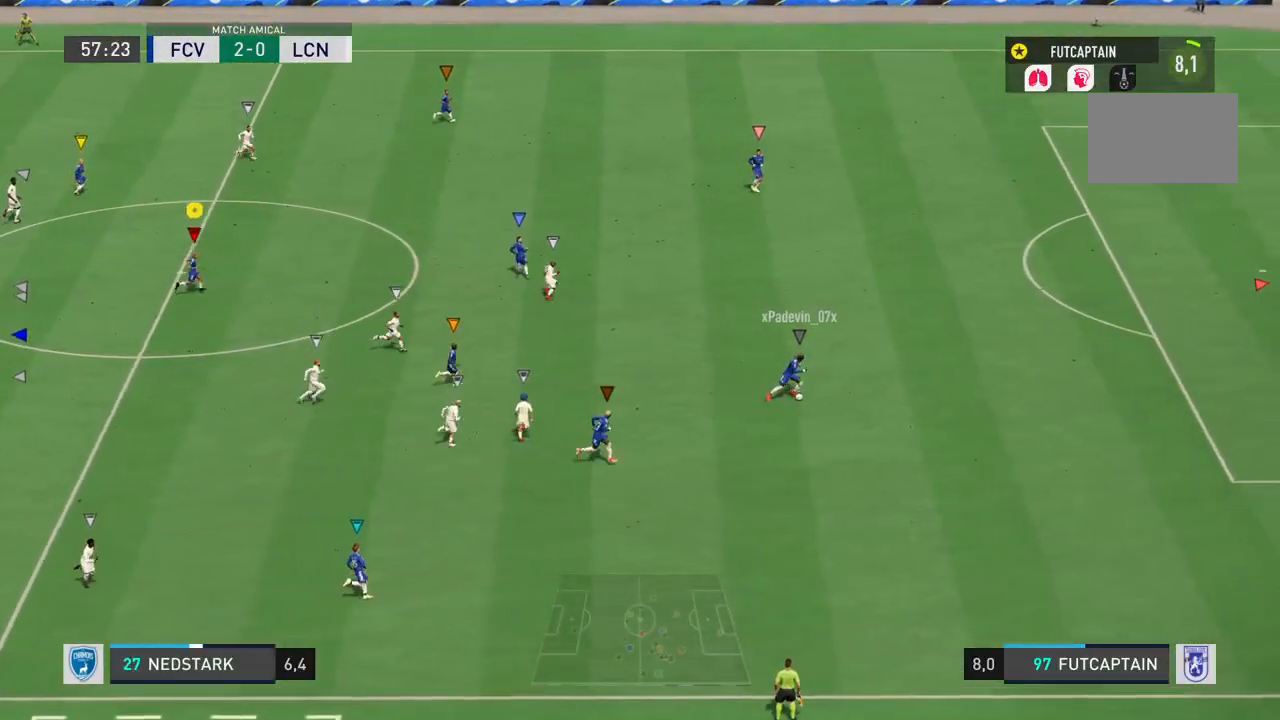
{"buttons": ["R2"], "left_stick": "right", "right_stick": "center", "events": [[450, "R2", "down"]]}
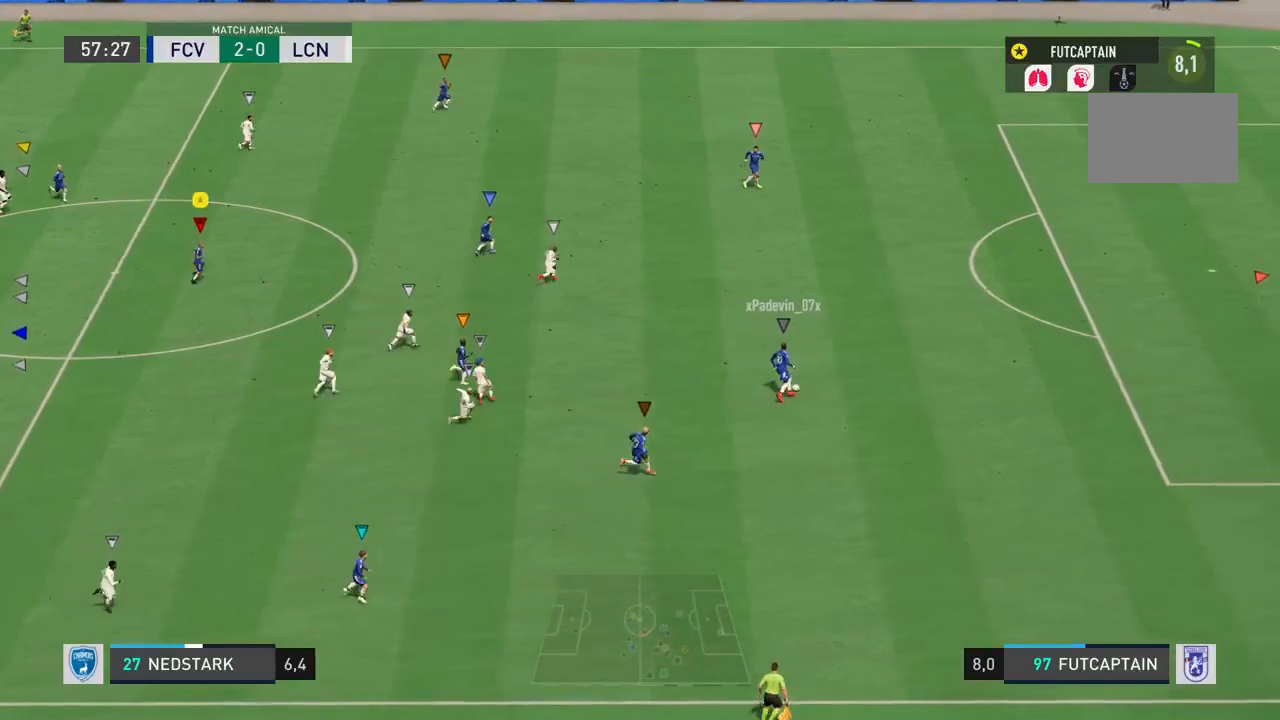
{"buttons": [], "left_stick": "right", "right_stick": "center", "events": [[300, "R2", "up"]]}
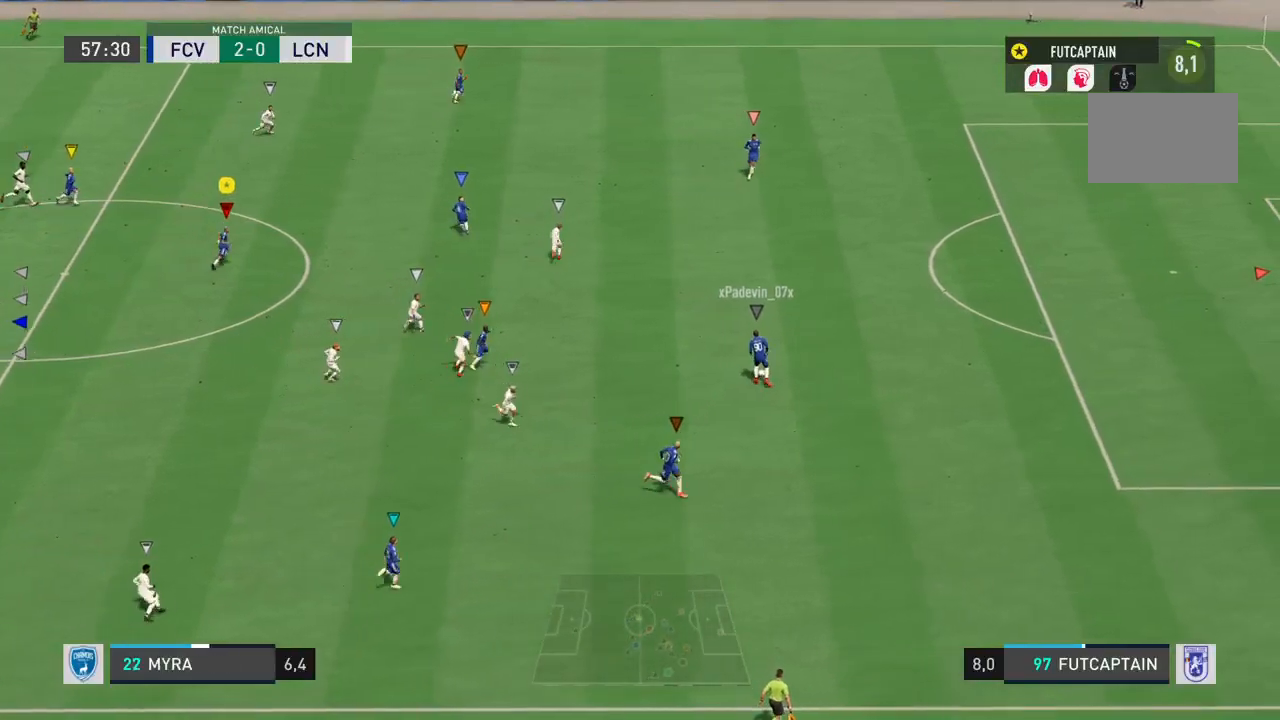
{"buttons": ["L2"], "left_stick": "up", "right_stick": "center", "events": [[183, "left_stick", "up-right"], [233, "L2", "down"], [483, "left_stick", "up"]]}
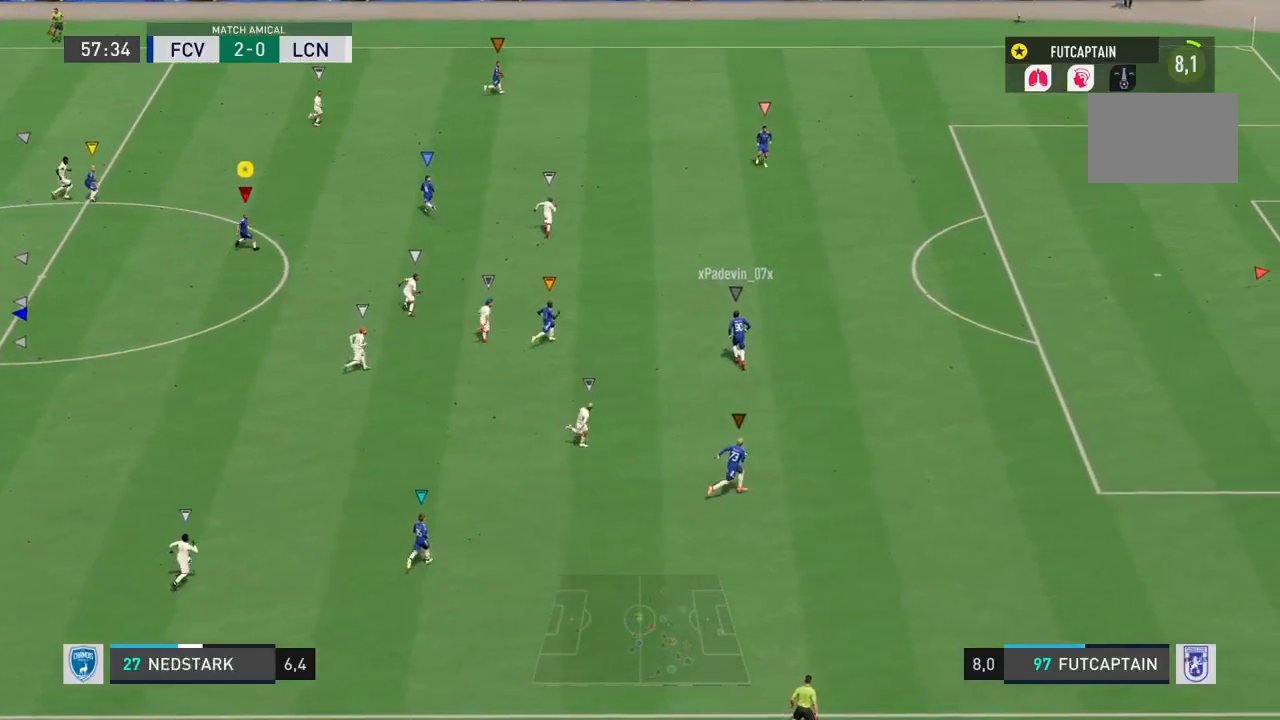
{"buttons": ["L2"], "left_stick": "up-right", "right_stick": "center", "events": [[117, "left_stick", "up-right"]]}
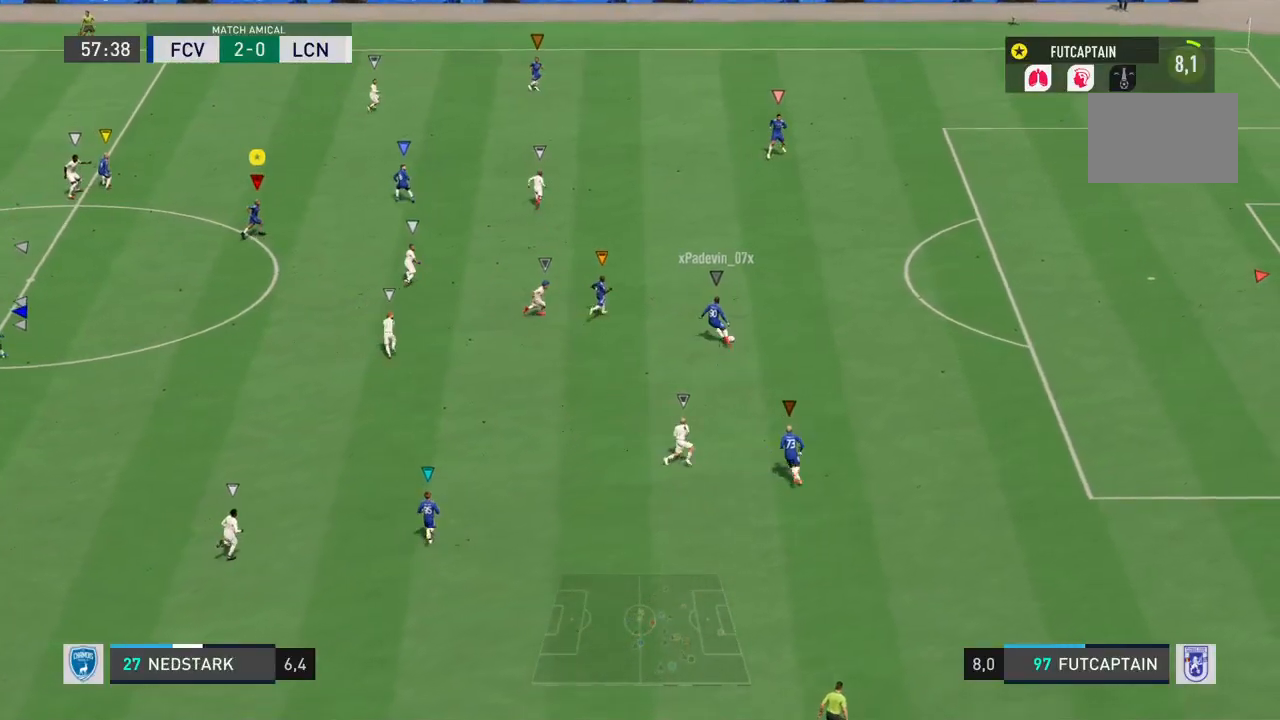
{"buttons": ["L2"], "left_stick": "up-right", "right_stick": "center", "events": [[267, "left_stick", "right"], [367, "left_stick", "up-right"]]}
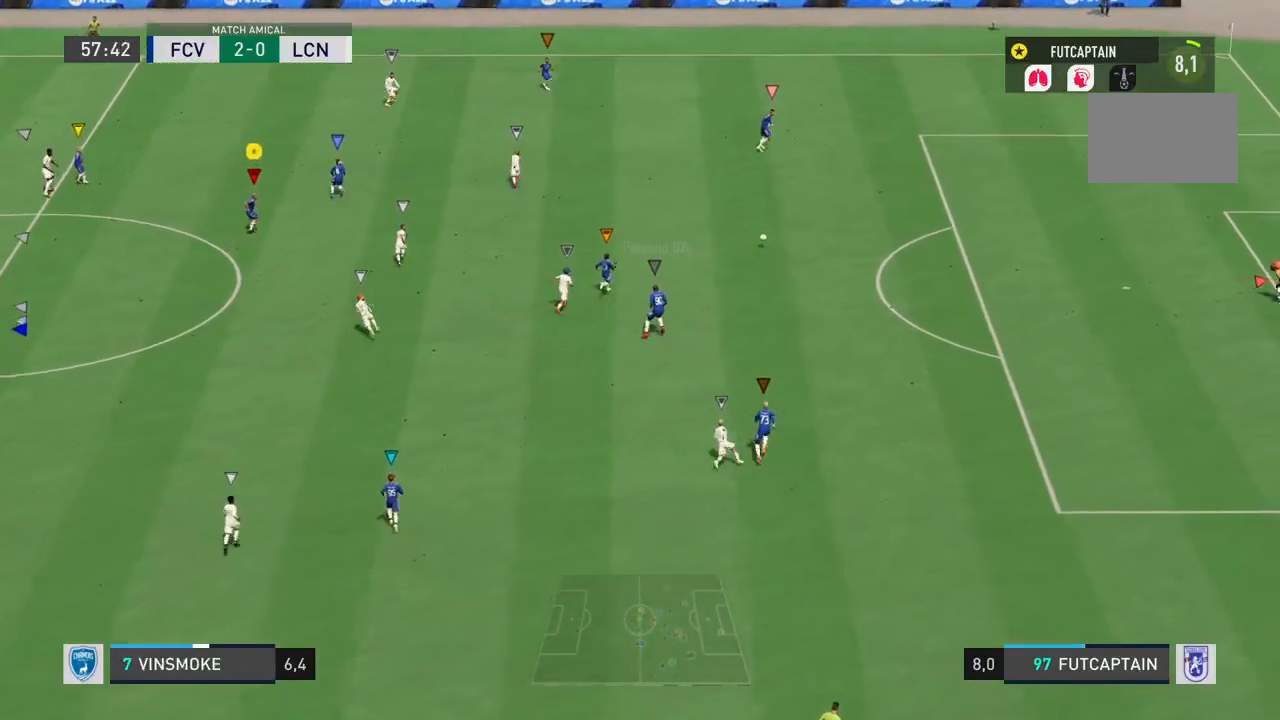
{"buttons": ["L2"], "left_stick": "down", "right_stick": "center", "events": [[250, "left_stick", "right"], [350, "left_stick", "down-right"], [450, "left_stick", "down"]]}
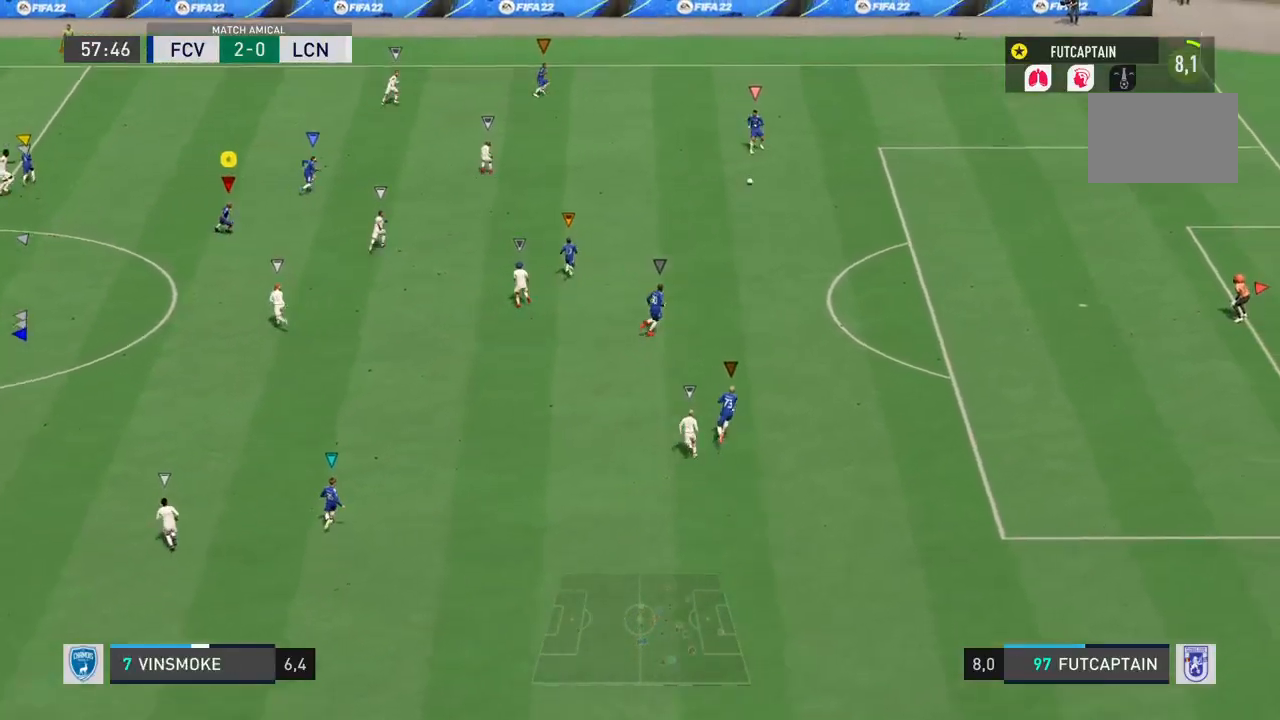
{"buttons": ["L2"], "left_stick": "center", "right_stick": "center", "events": [[283, "left_stick", "center"]]}
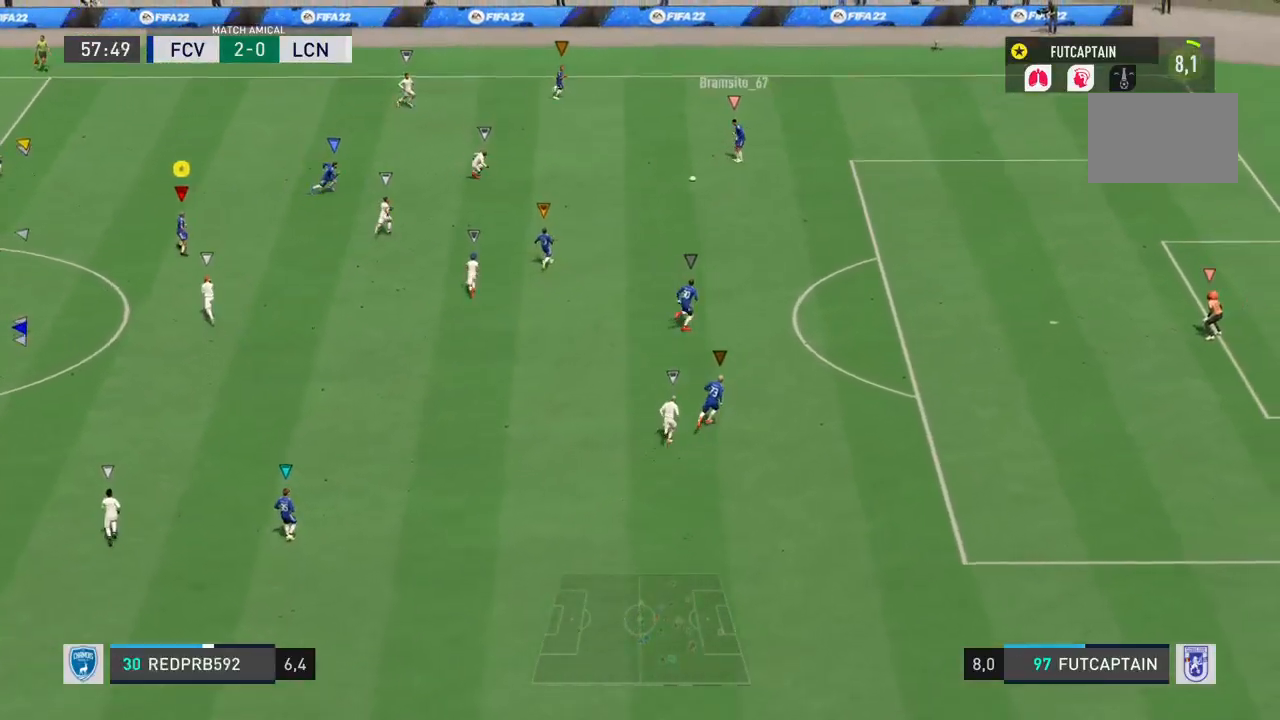
{"buttons": [], "left_stick": "right", "right_stick": "center", "events": [[50, "left_stick", "up"], [183, "left_stick", "up-right"], [383, "L2", "up"], [483, "left_stick", "right"]]}
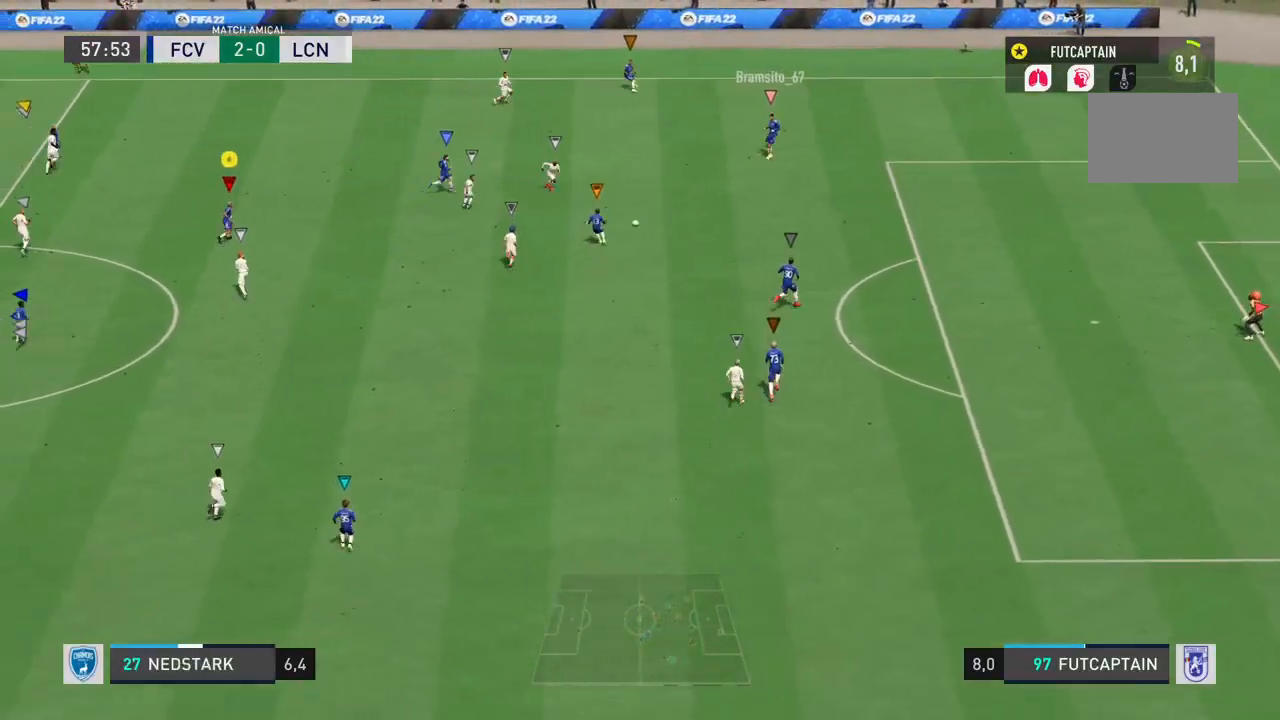
{"buttons": ["L2"], "left_stick": "right", "right_stick": "center", "events": [[217, "L2", "down"], [233, "left_stick", "down-right"], [500, "left_stick", "right"]]}
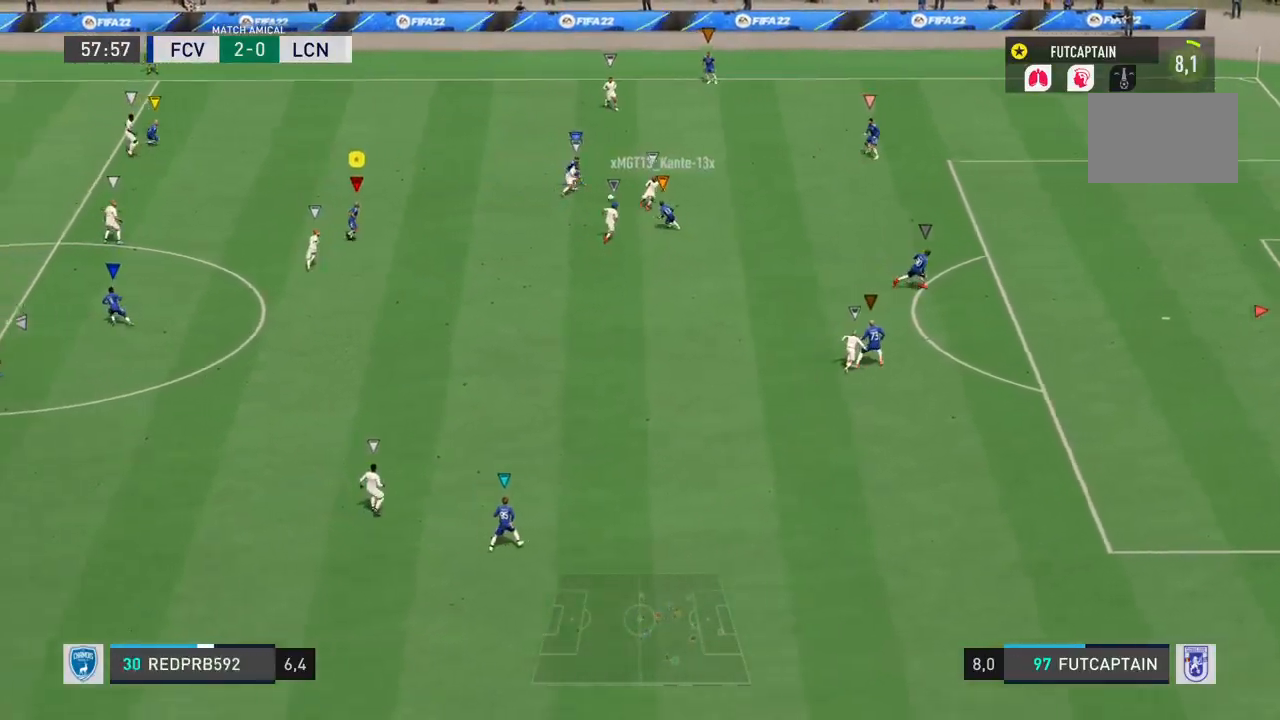
{"buttons": ["L2", "R2"], "left_stick": "right", "right_stick": "center", "events": [[383, "R2", "down"]]}
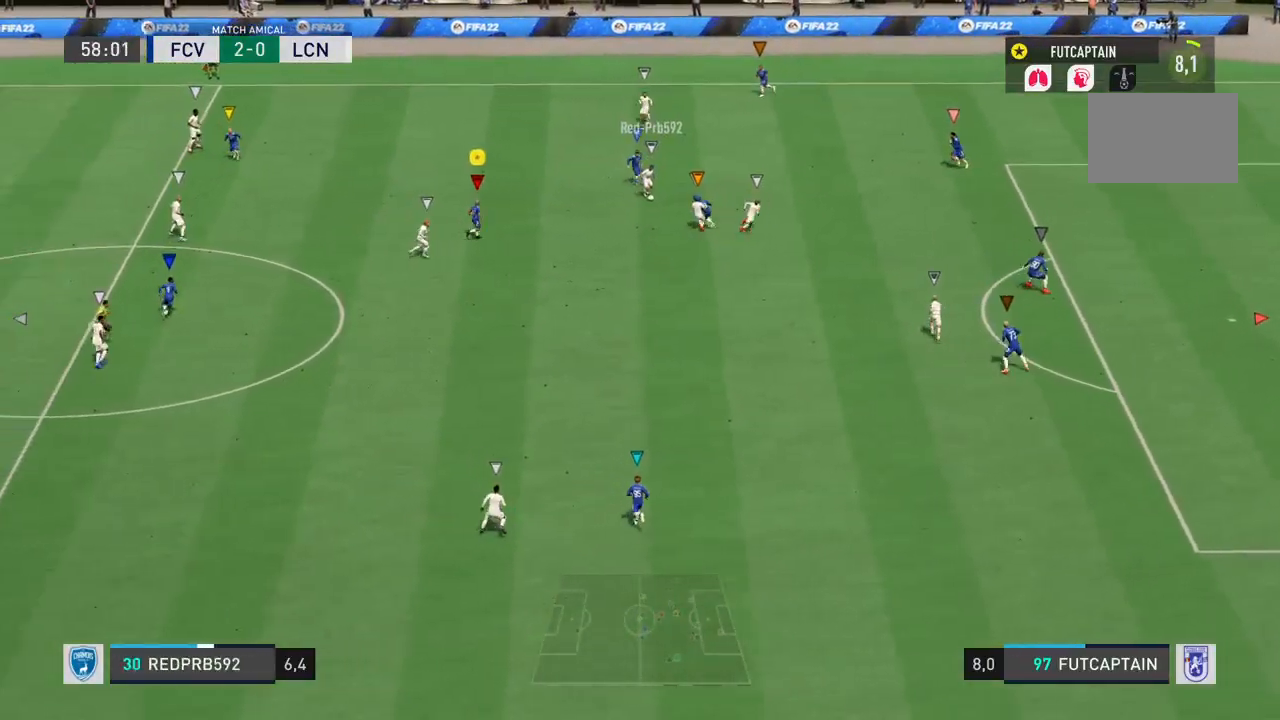
{"buttons": ["L2", "R2"], "left_stick": "down-right", "right_stick": "center", "events": [[233, "left_stick", "down-right"]]}
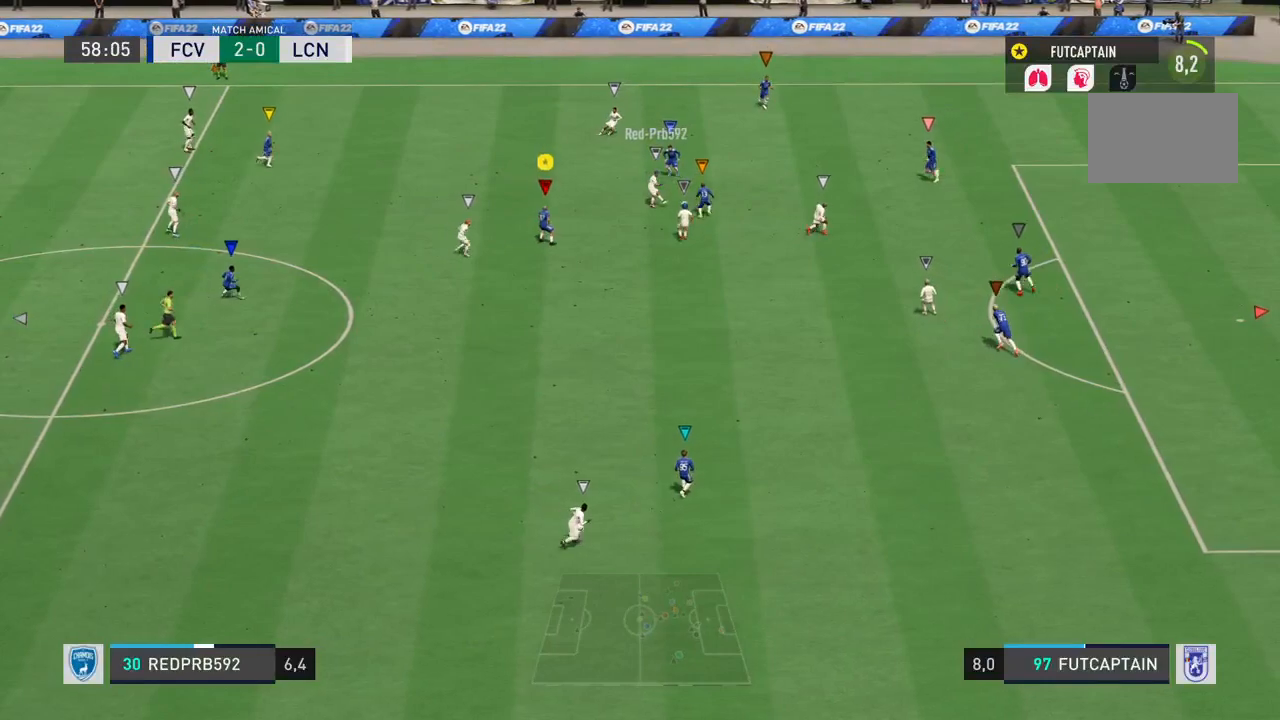
{"buttons": ["L2", "R2"], "left_stick": "down-right", "right_stick": "center", "events": []}
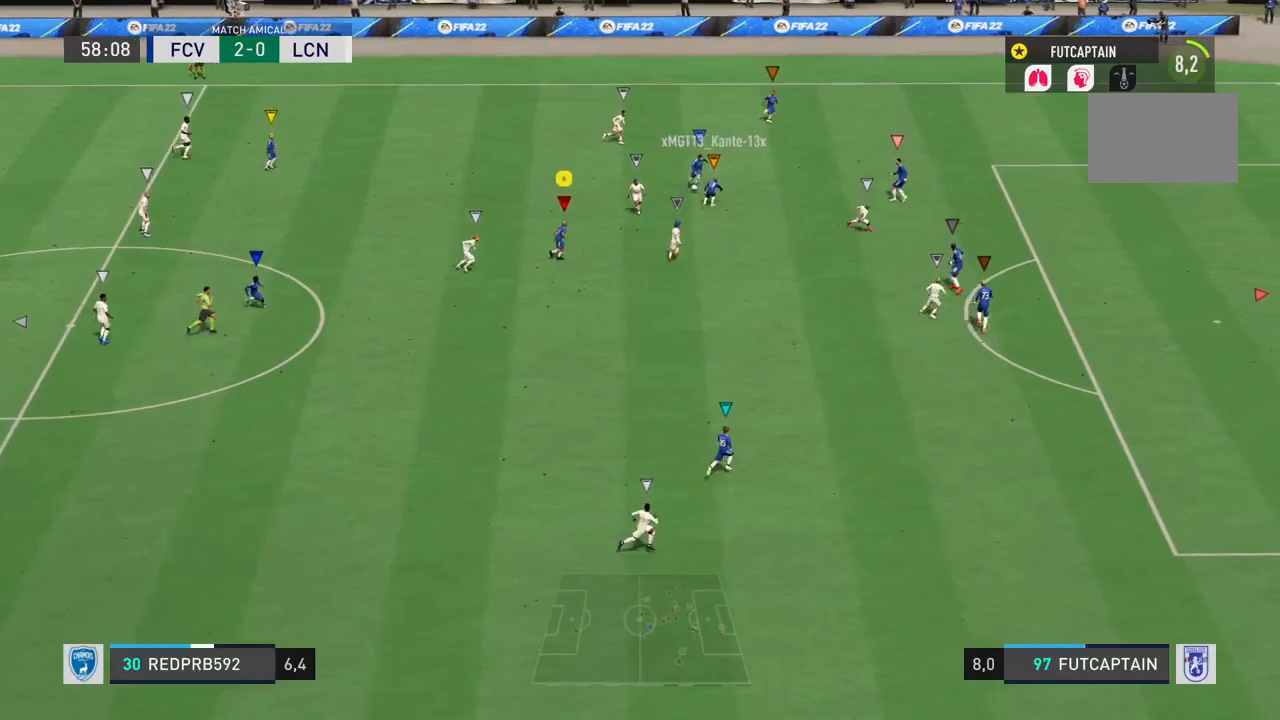
{"buttons": ["L2", "R2"], "left_stick": "up-right", "right_stick": "center", "events": [[17, "left_stick", "right"], [167, "R2", "up"], [200, "left_stick", "up-right"], [417, "R2", "down"]]}
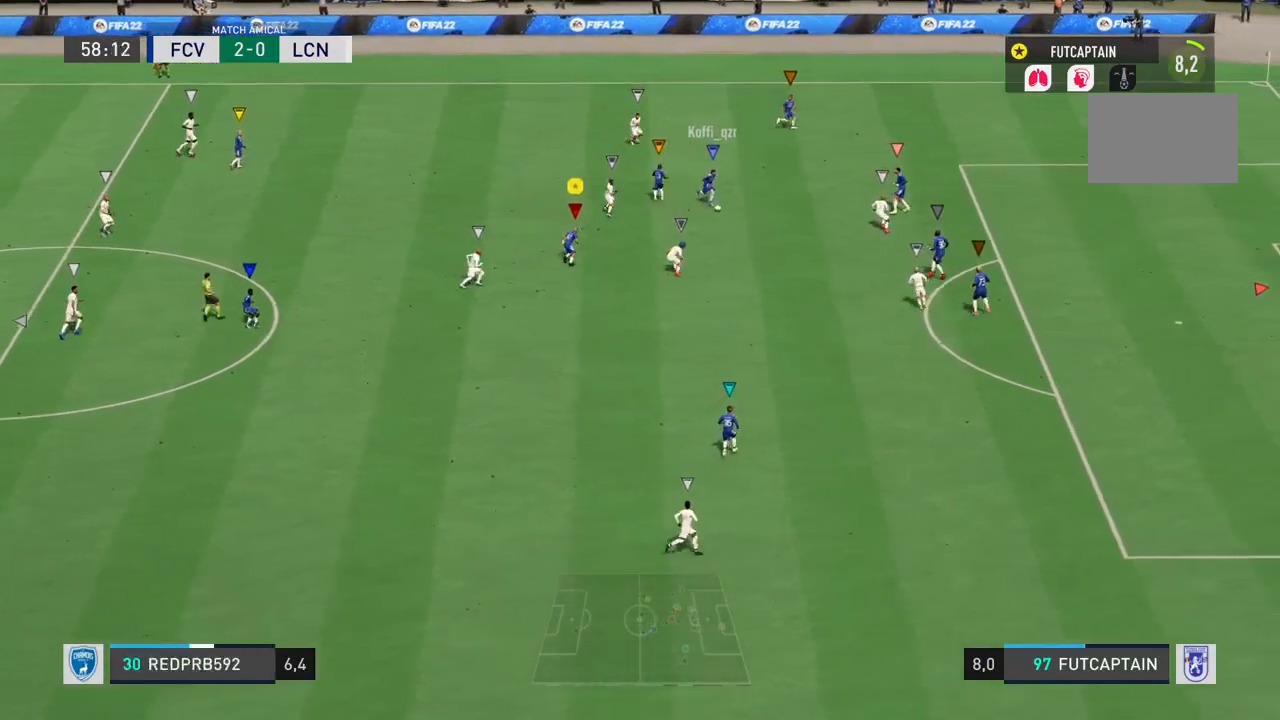
{"buttons": ["L2"], "left_stick": "down", "right_stick": "center", "events": [[233, "left_stick", "right"], [367, "R2", "up"], [367, "left_stick", "down-right"], [500, "left_stick", "down"]]}
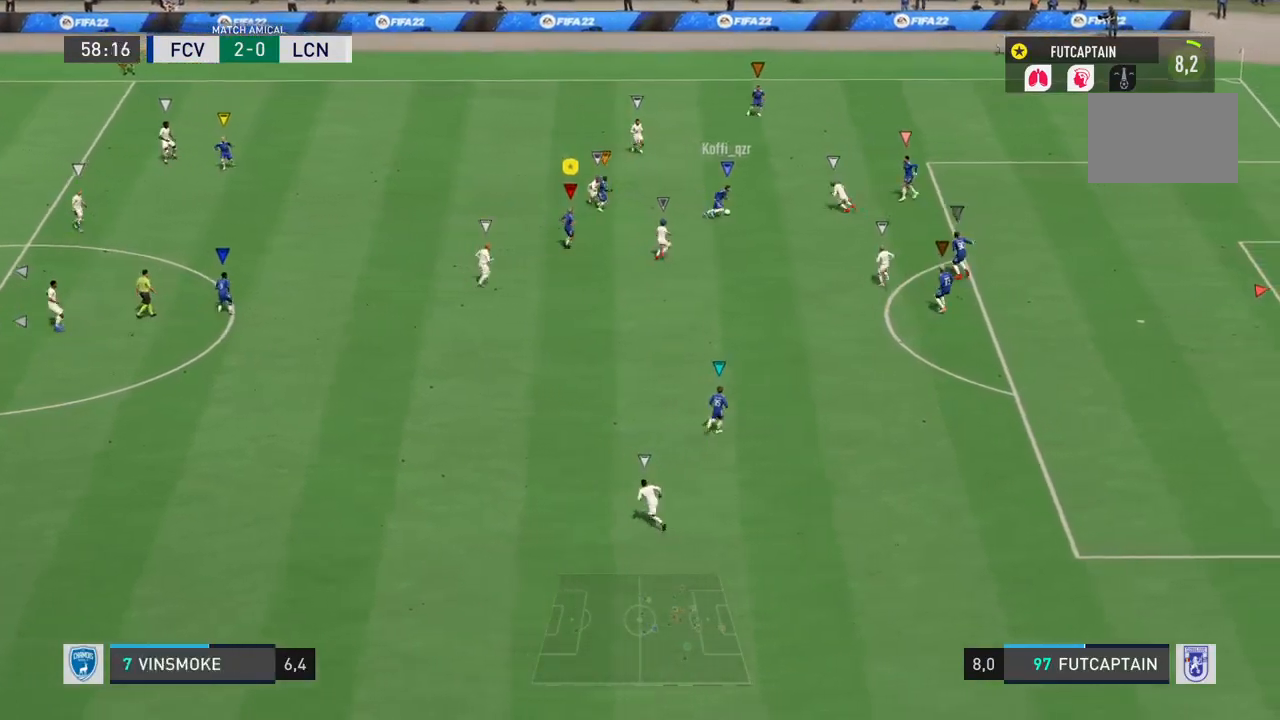
{"buttons": ["L2"], "left_stick": "down", "right_stick": "center", "events": []}
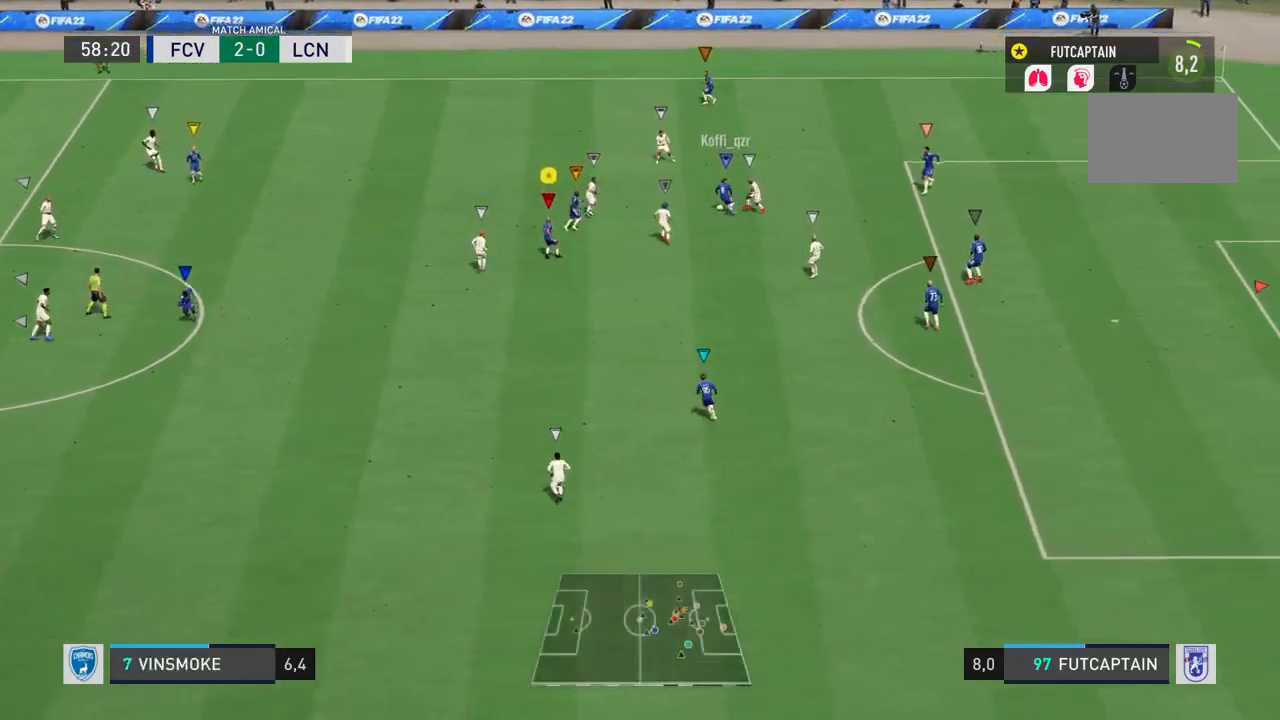
{"buttons": ["L2", "R2"], "left_stick": "up", "right_stick": "center", "events": [[217, "left_stick", "center"], [350, "left_stick", "up"], [417, "R2", "down"]]}
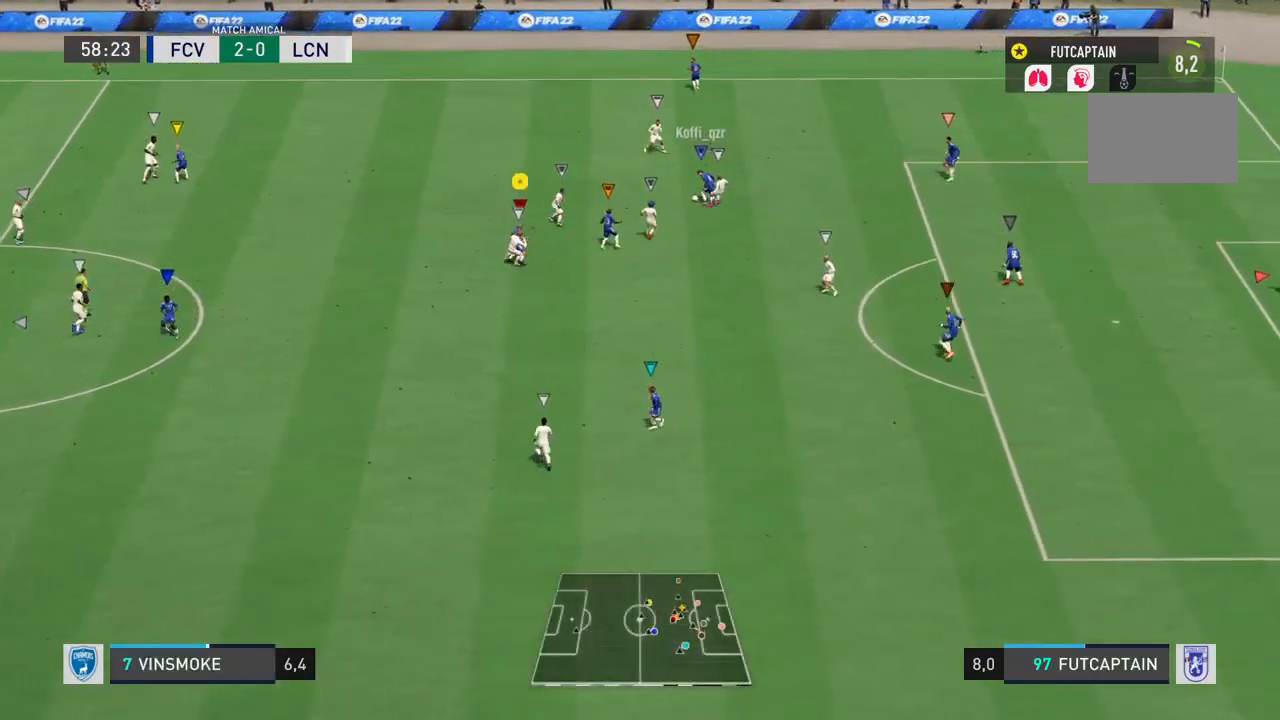
{"buttons": ["L2", "R2"], "left_stick": "center", "right_stick": "center", "events": [[283, "left_stick", "center"]]}
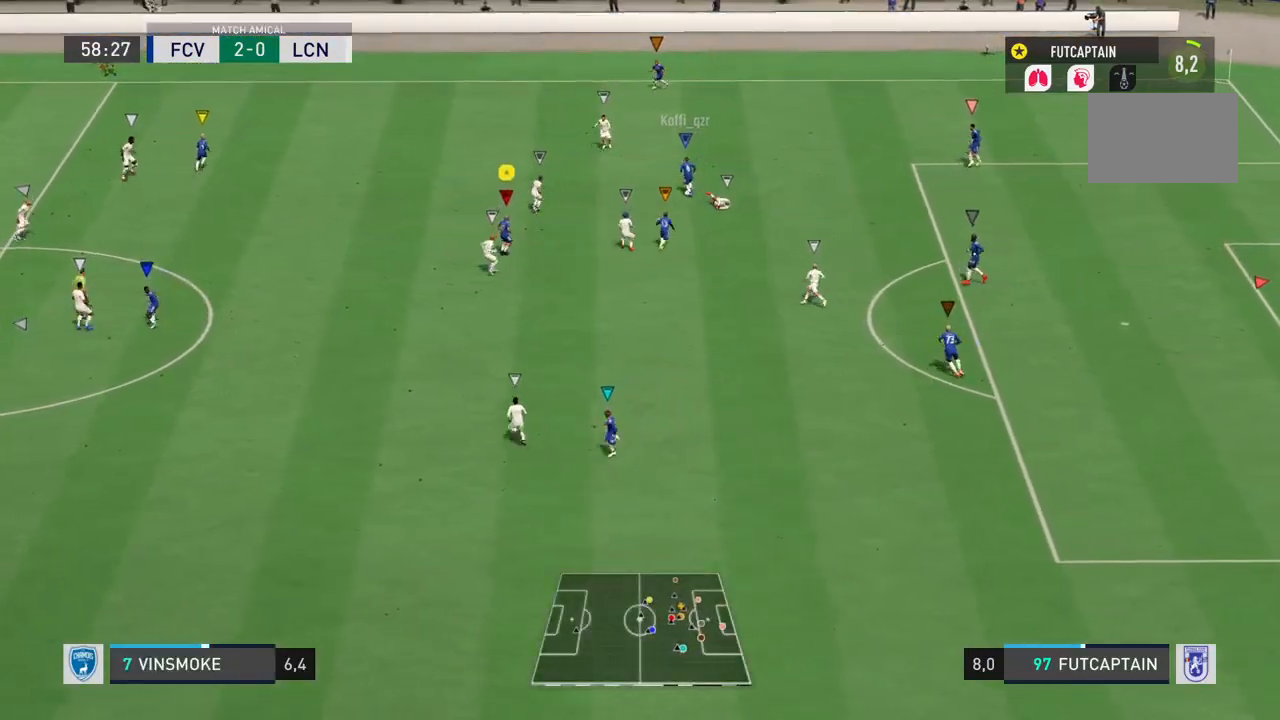
{"buttons": ["R2"], "left_stick": "center", "right_stick": "center", "events": [[17, "L2", "up"]]}